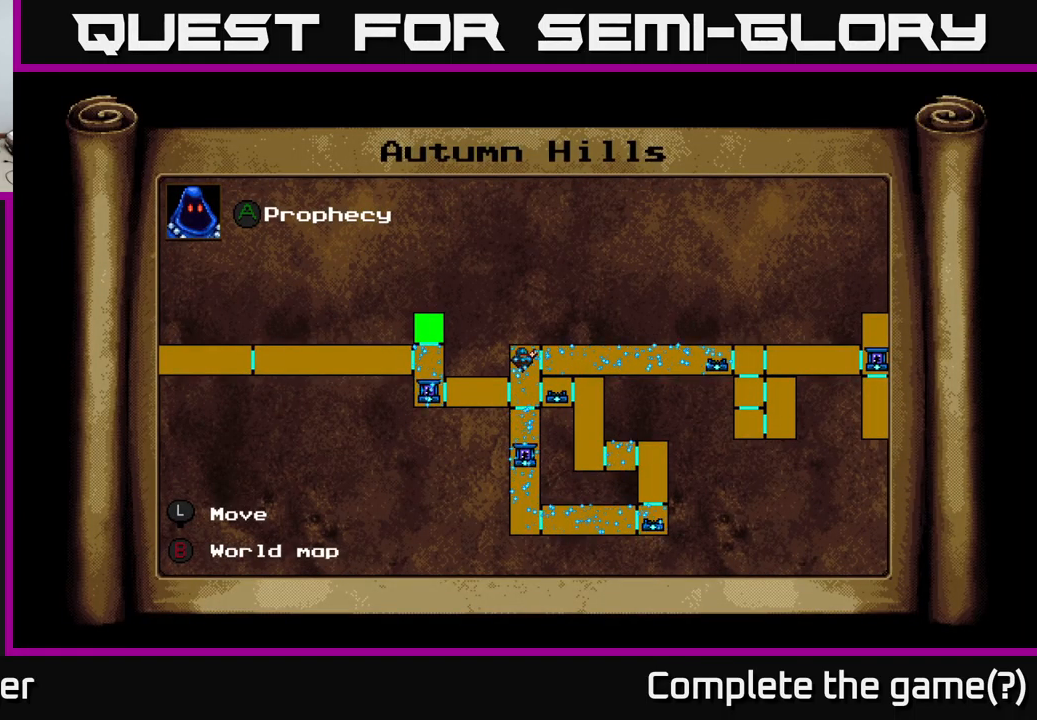
Gameplay with a controller (Xbox layout); each line is a JSON object with the inputs held at the frame after it. "events" lists button and stick changes between this image and that frame as [ms after this image, input, new state], when the widget could be followed in between.
{"buttons": [], "left_stick": "center", "right_stick": "center", "events": []}
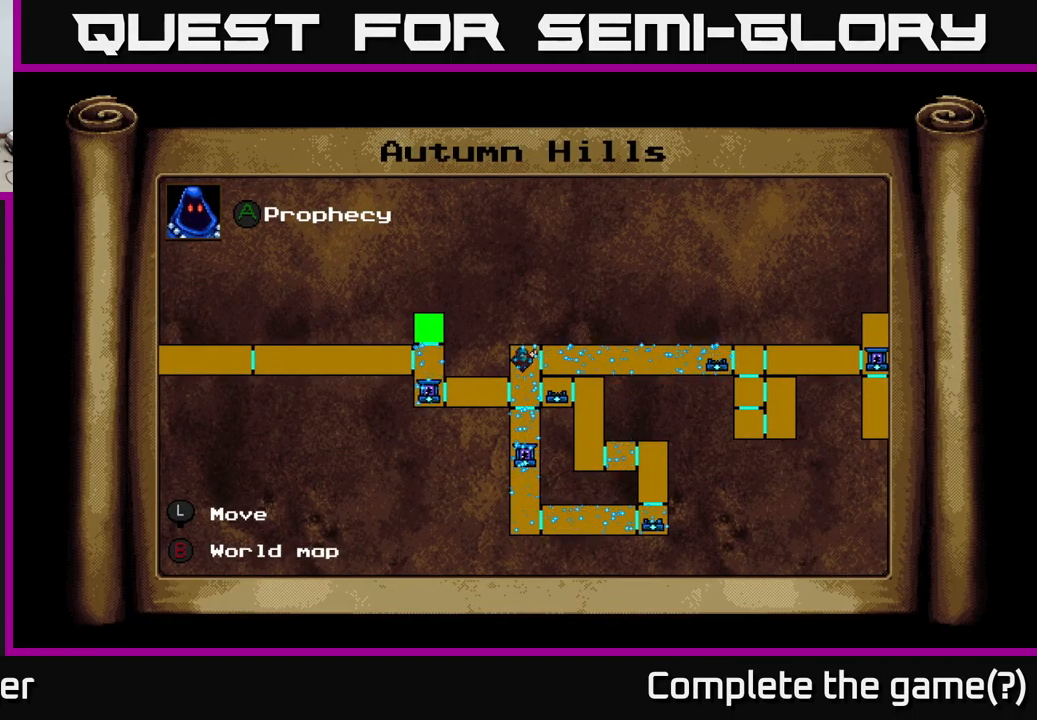
{"buttons": ["DPAD_LEFT"], "left_stick": "center", "right_stick": "center", "events": [[167, "L1", "down"], [283, "L1", "up"], [367, "DPAD_LEFT", "down"]]}
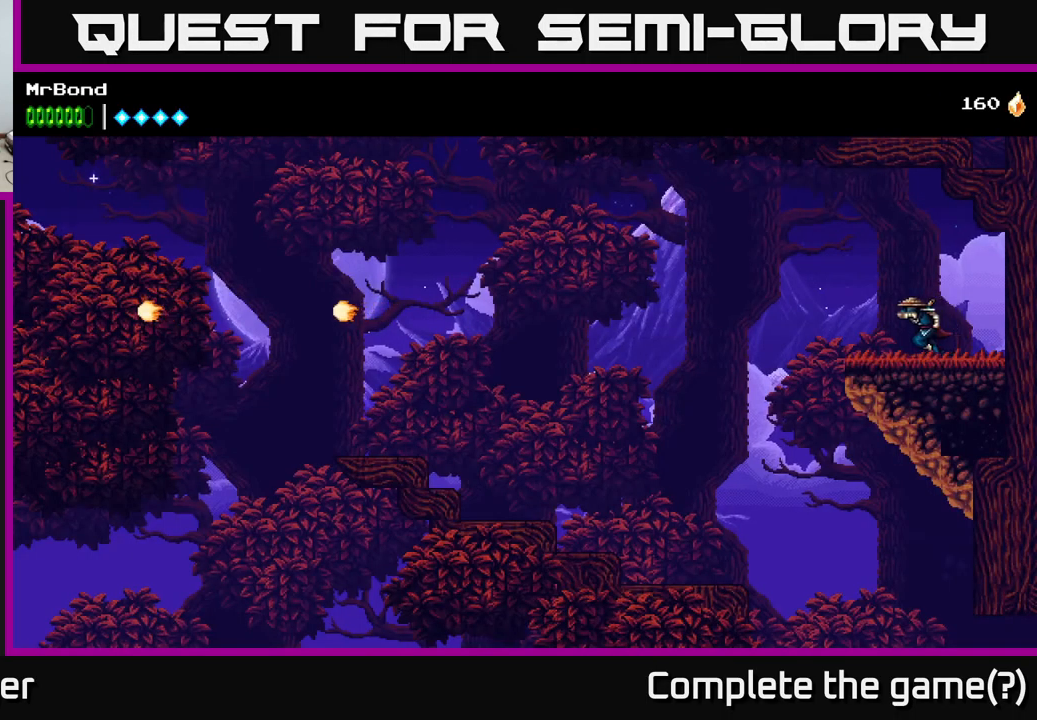
{"buttons": [], "left_stick": "center", "right_stick": "center", "events": [[483, "DPAD_LEFT", "up"]]}
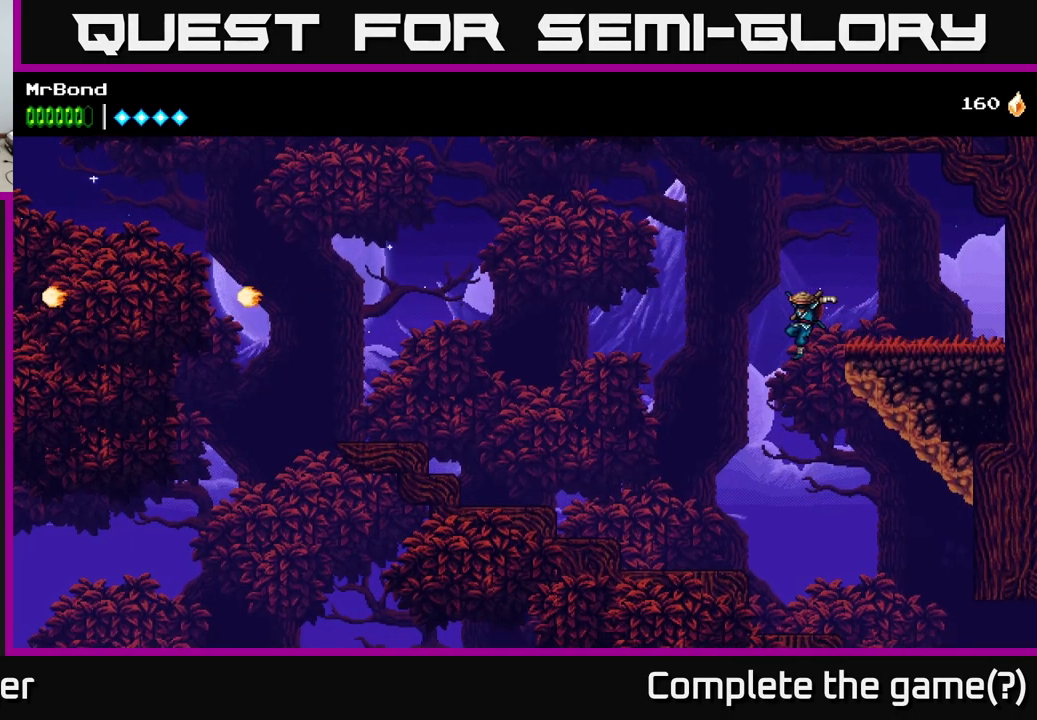
{"buttons": ["DPAD_RIGHT"], "left_stick": "center", "right_stick": "center", "events": [[117, "DPAD_RIGHT", "down"]]}
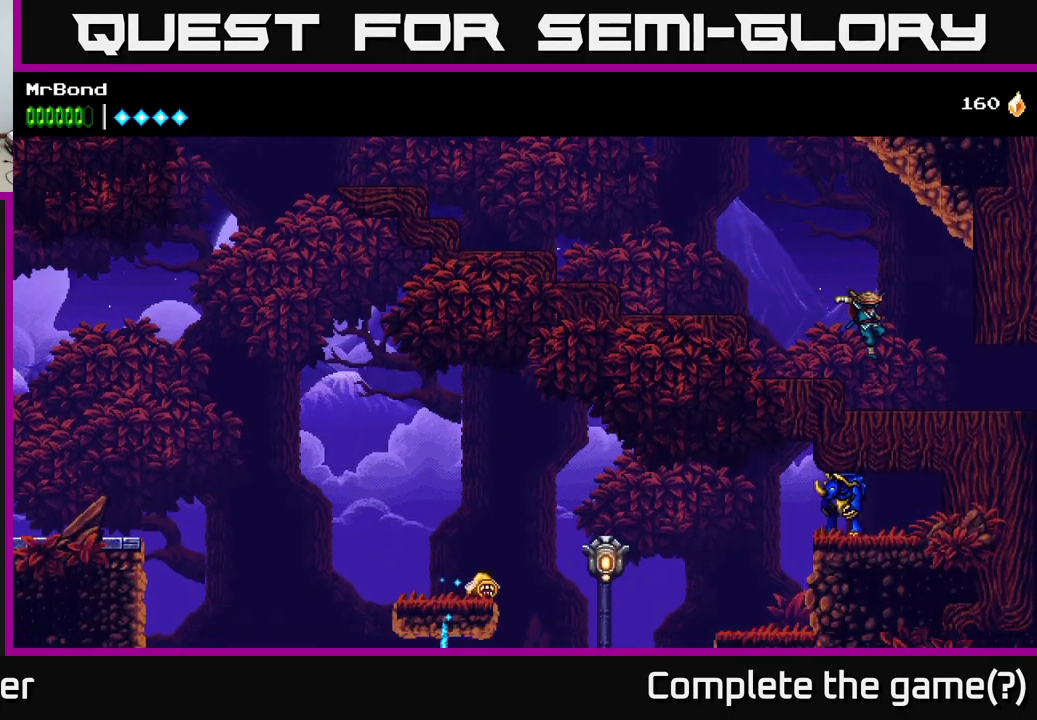
{"buttons": ["DPAD_RIGHT"], "left_stick": "center", "right_stick": "center", "events": []}
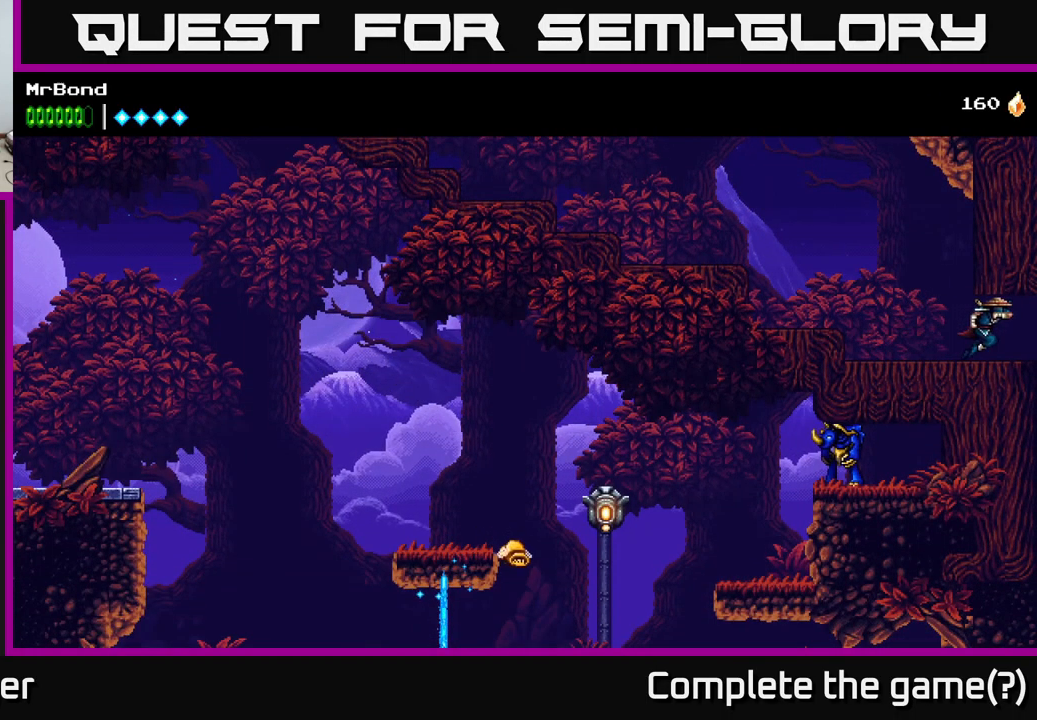
{"buttons": ["L1"], "left_stick": "center", "right_stick": "center", "events": [[300, "DPAD_RIGHT", "up"], [500, "L1", "down"]]}
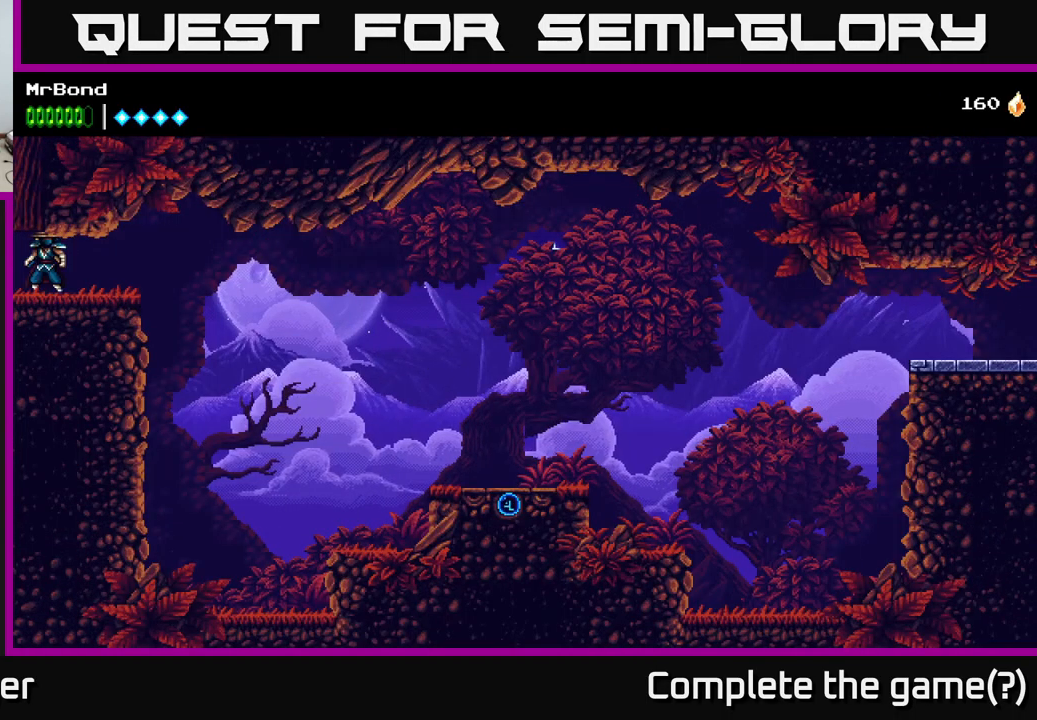
{"buttons": [], "left_stick": "center", "right_stick": "center", "events": [[167, "L1", "up"]]}
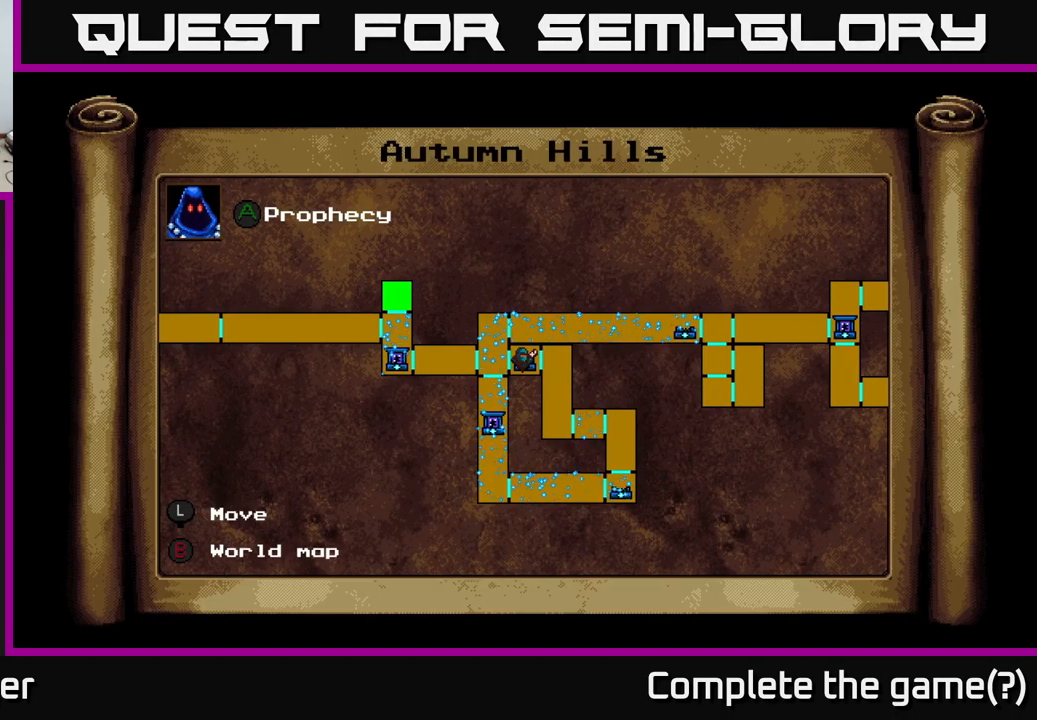
{"buttons": [], "left_stick": "center", "right_stick": "center", "events": []}
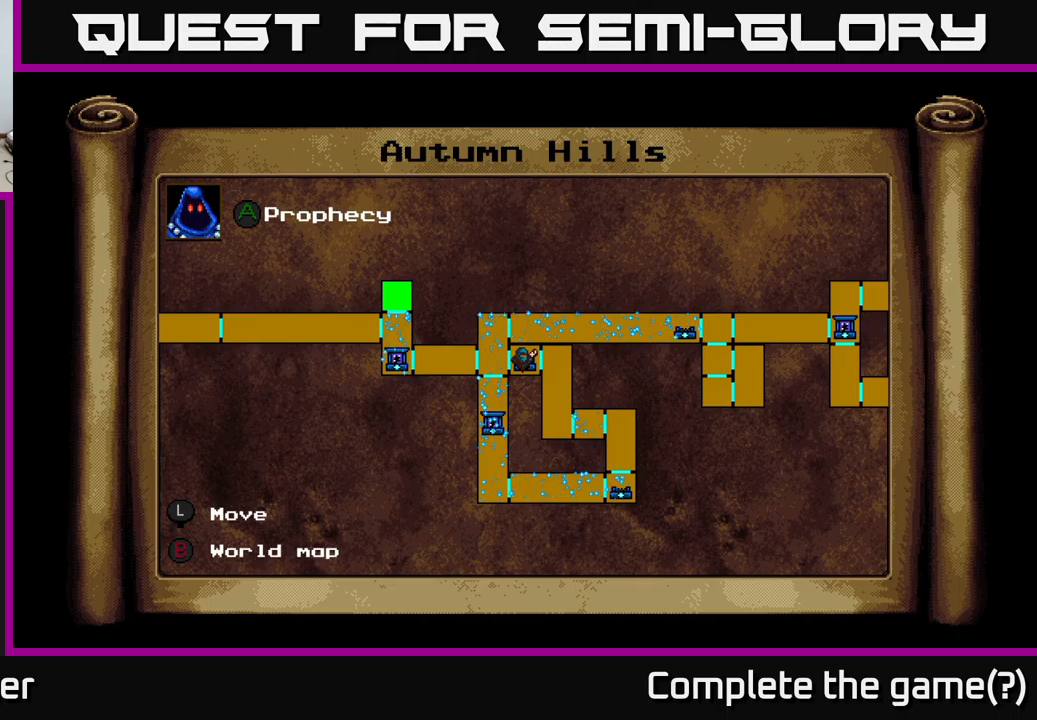
{"buttons": [], "left_stick": "center", "right_stick": "center", "events": []}
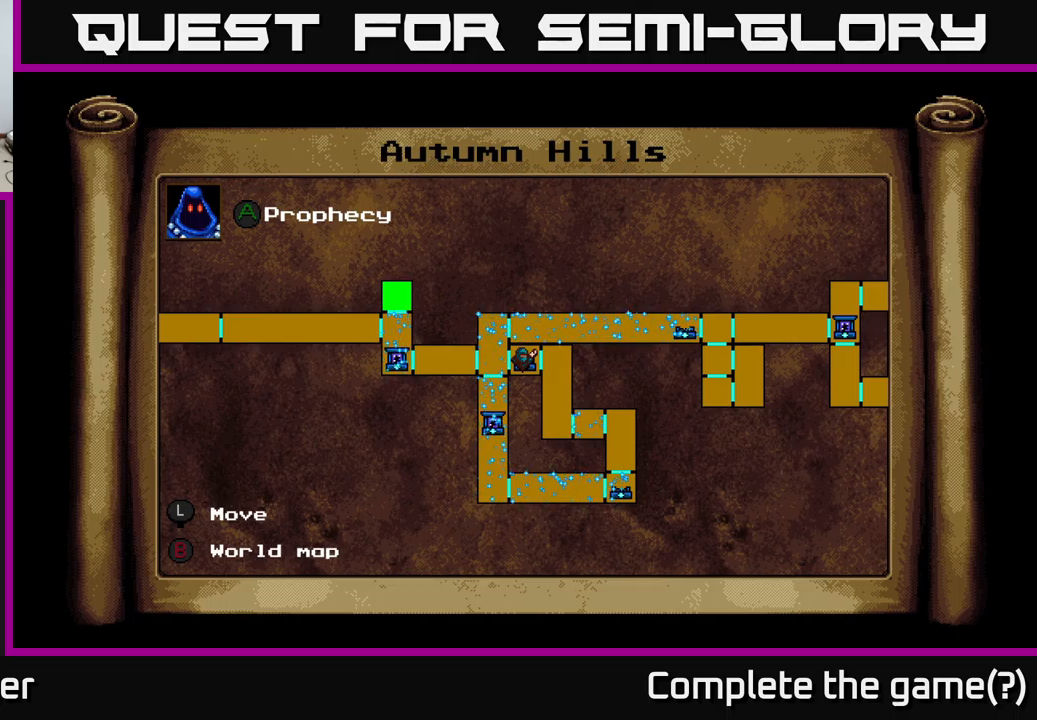
{"buttons": [], "left_stick": "center", "right_stick": "center", "events": []}
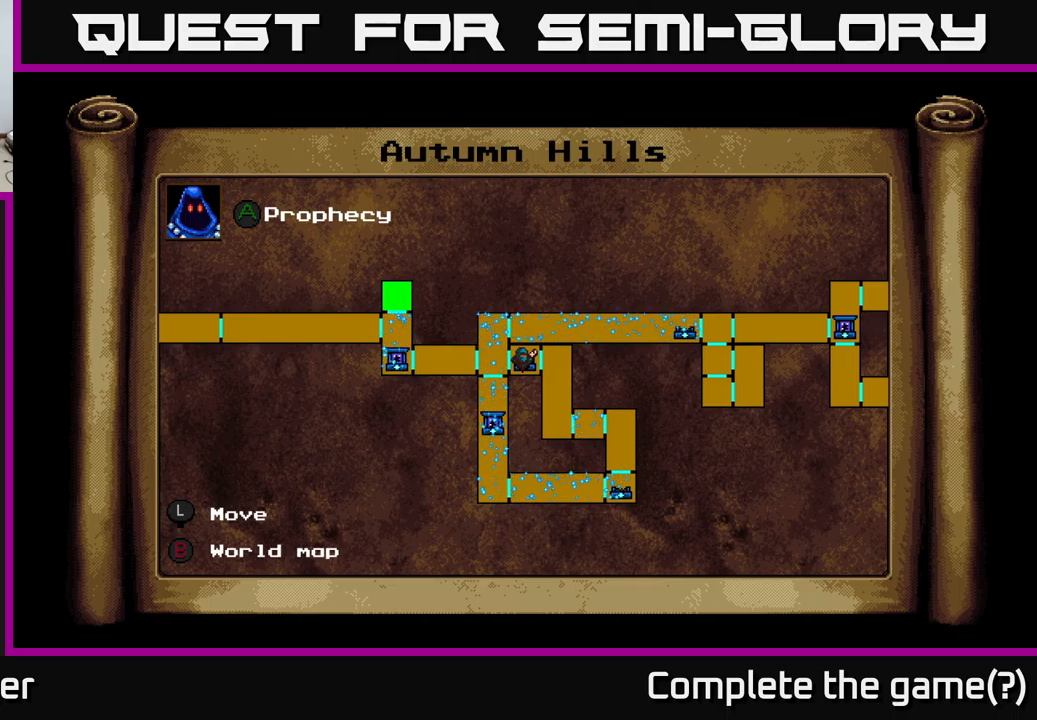
{"buttons": [], "left_stick": "center", "right_stick": "center", "events": []}
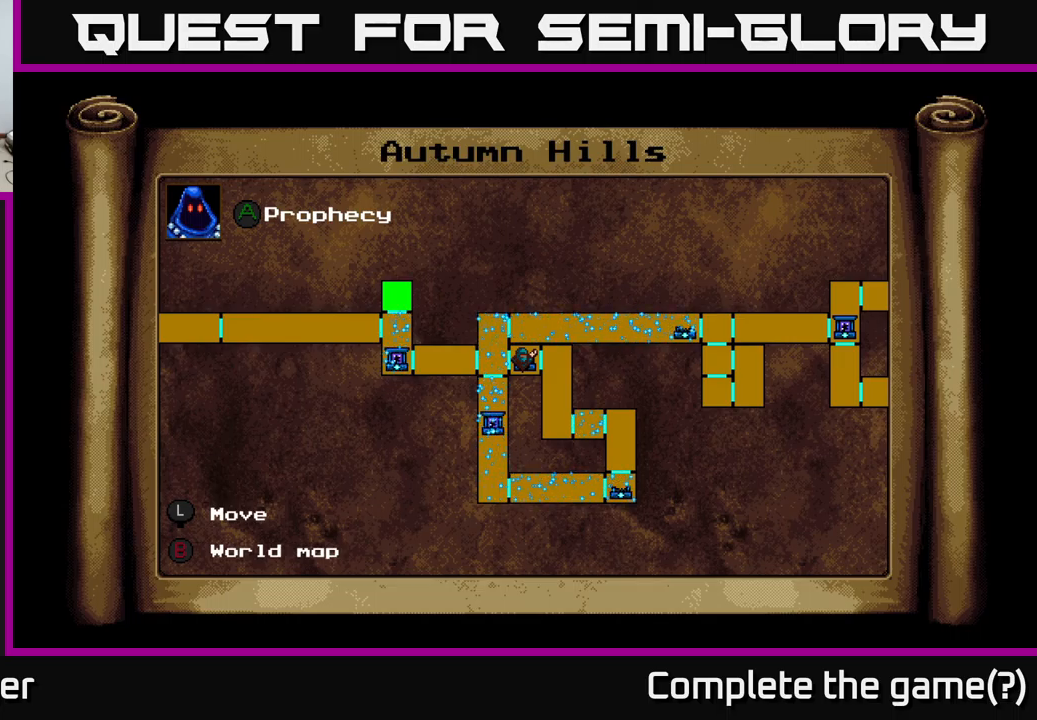
{"buttons": [], "left_stick": "center", "right_stick": "center", "events": []}
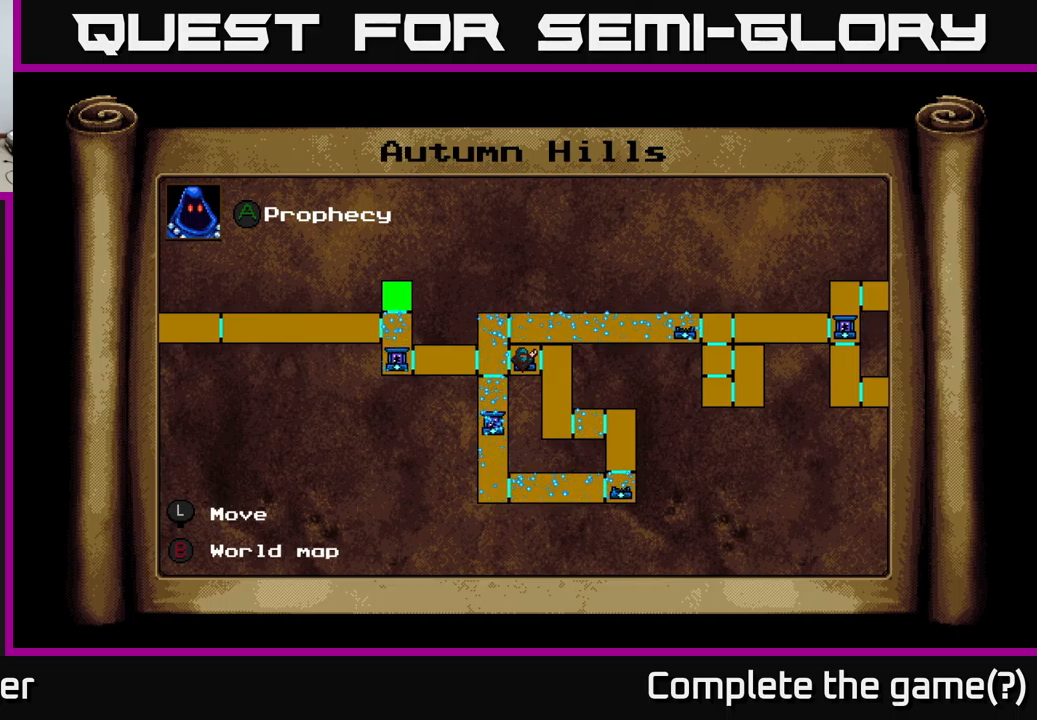
{"buttons": [], "left_stick": "center", "right_stick": "center", "events": []}
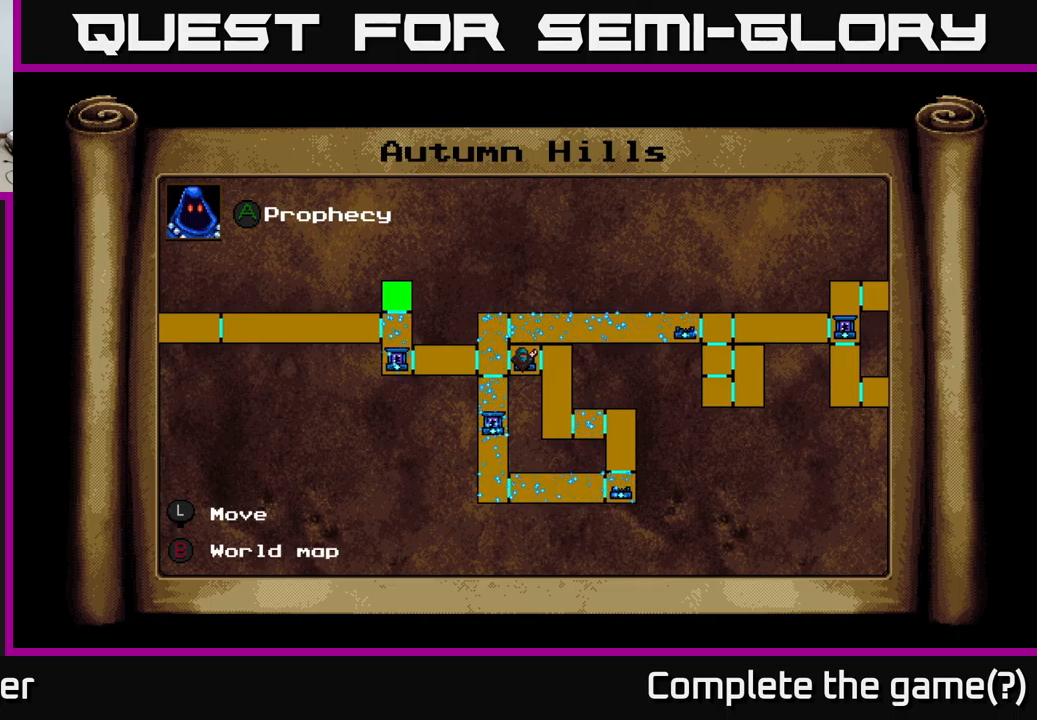
{"buttons": [], "left_stick": "center", "right_stick": "center", "events": []}
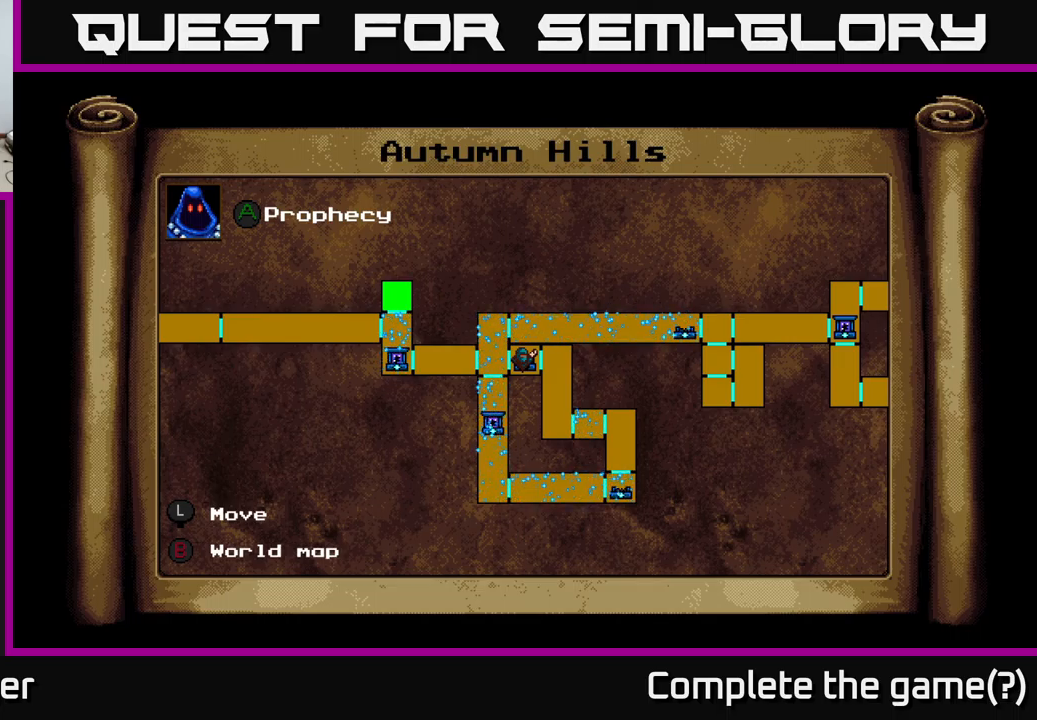
{"buttons": [], "left_stick": "center", "right_stick": "center", "events": []}
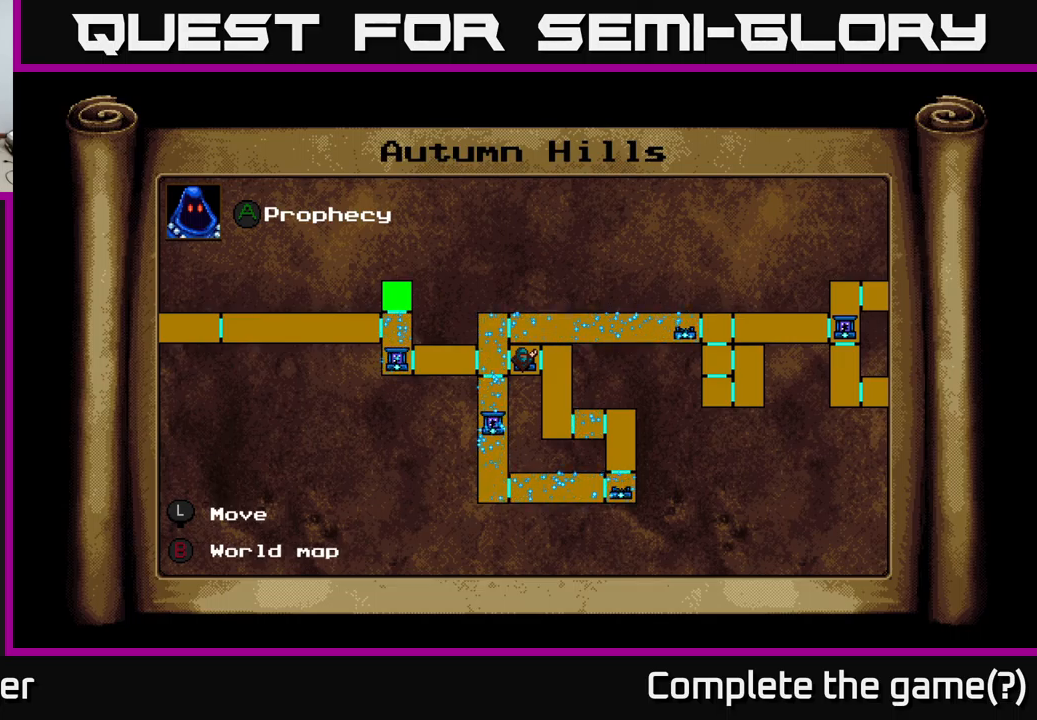
{"buttons": ["DPAD_RIGHT"], "left_stick": "center", "right_stick": "center", "events": [[367, "DPAD_RIGHT", "down"]]}
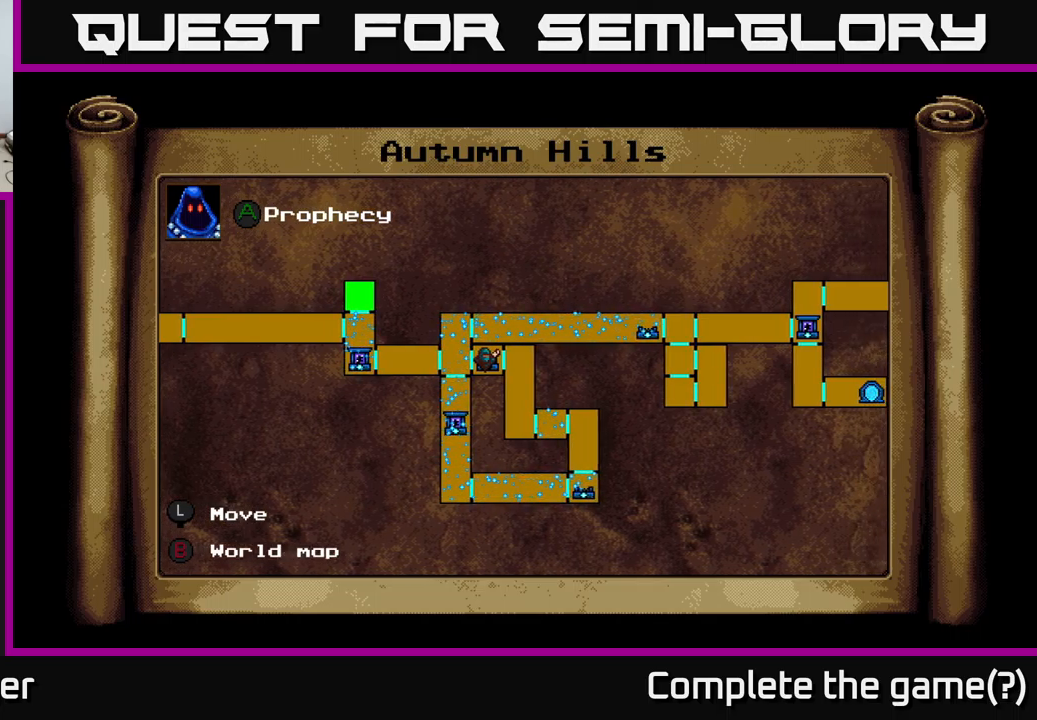
{"buttons": [], "left_stick": "center", "right_stick": "center", "events": [[450, "DPAD_RIGHT", "up"]]}
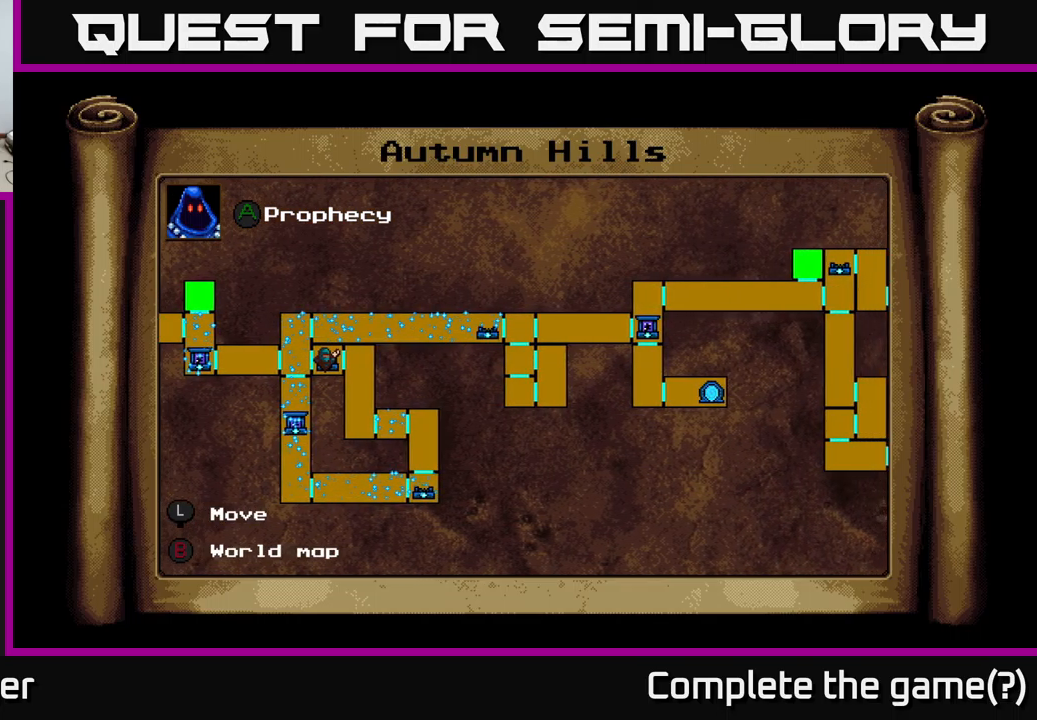
{"buttons": ["DPAD_RIGHT"], "left_stick": "center", "right_stick": "center", "events": [[283, "DPAD_RIGHT", "down"]]}
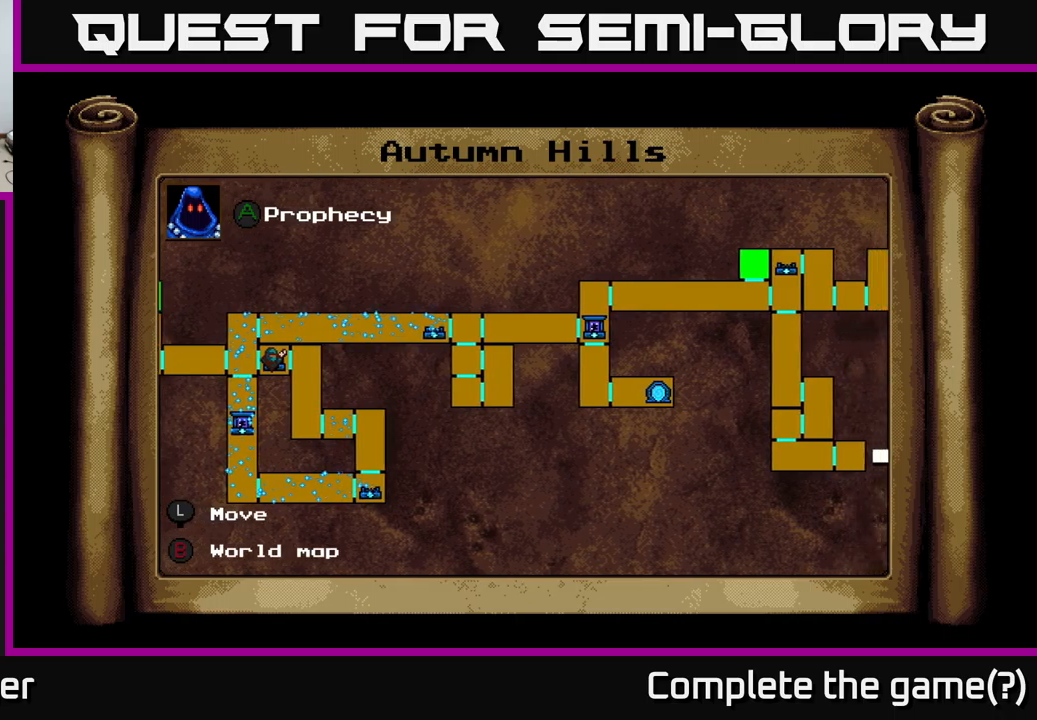
{"buttons": [], "left_stick": "center", "right_stick": "center", "events": [[34, "DPAD_RIGHT", "up"]]}
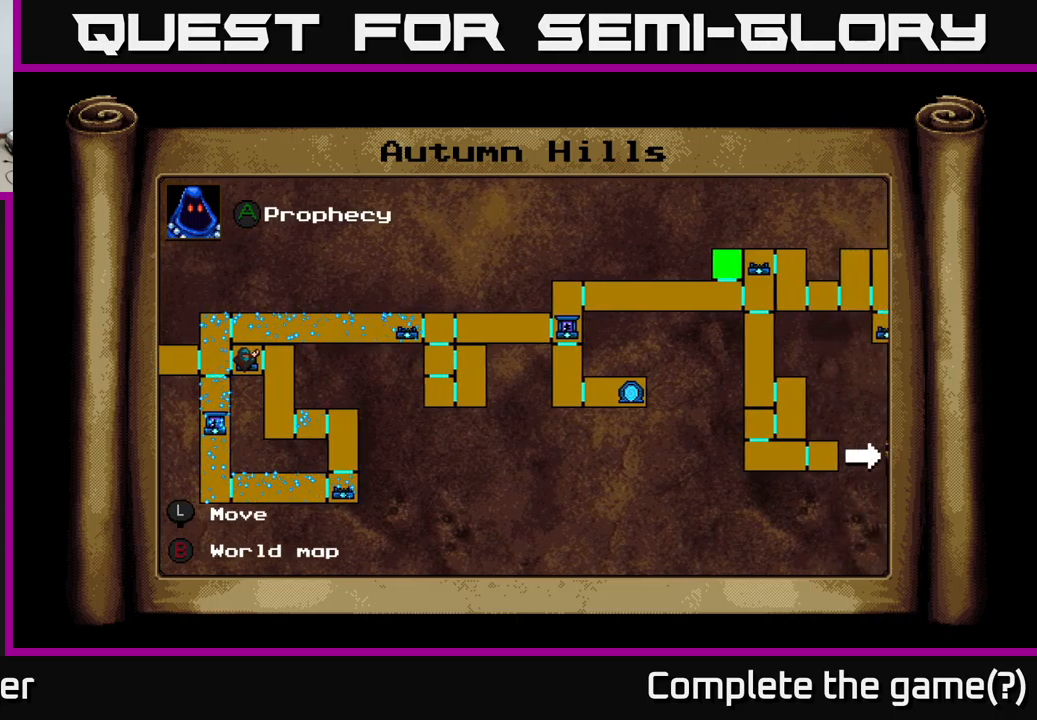
{"buttons": [], "left_stick": "center", "right_stick": "center", "events": [[50, "DPAD_RIGHT", "down"], [484, "DPAD_RIGHT", "up"]]}
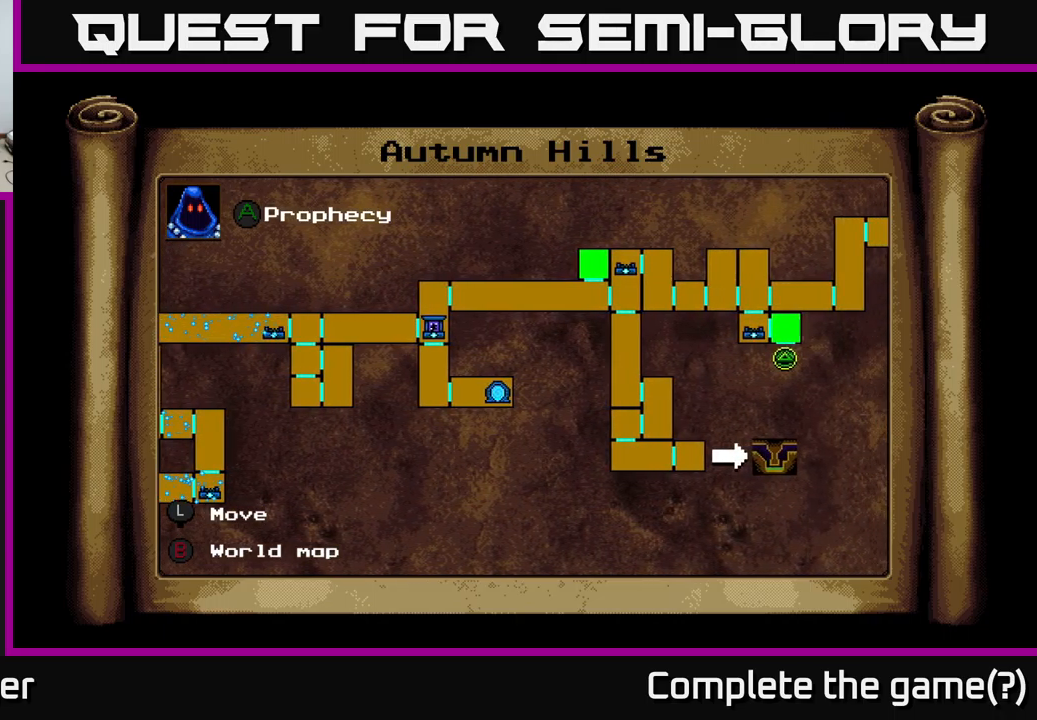
{"buttons": [], "left_stick": "center", "right_stick": "center", "events": []}
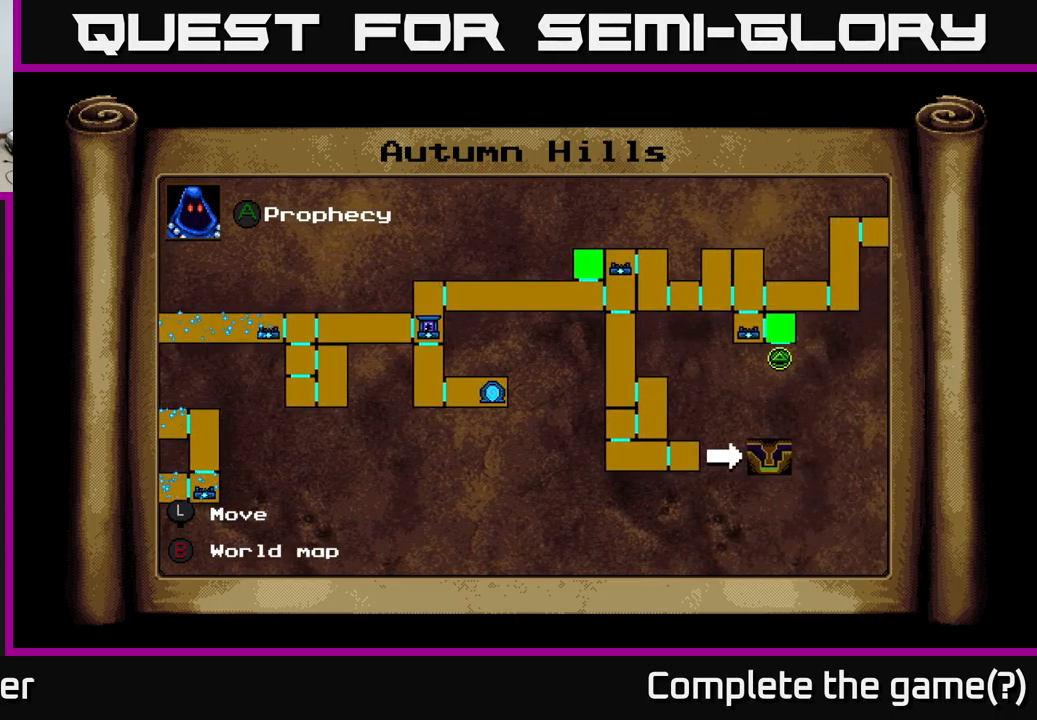
{"buttons": ["DPAD_RIGHT"], "left_stick": "center", "right_stick": "center", "events": [[500, "DPAD_RIGHT", "down"]]}
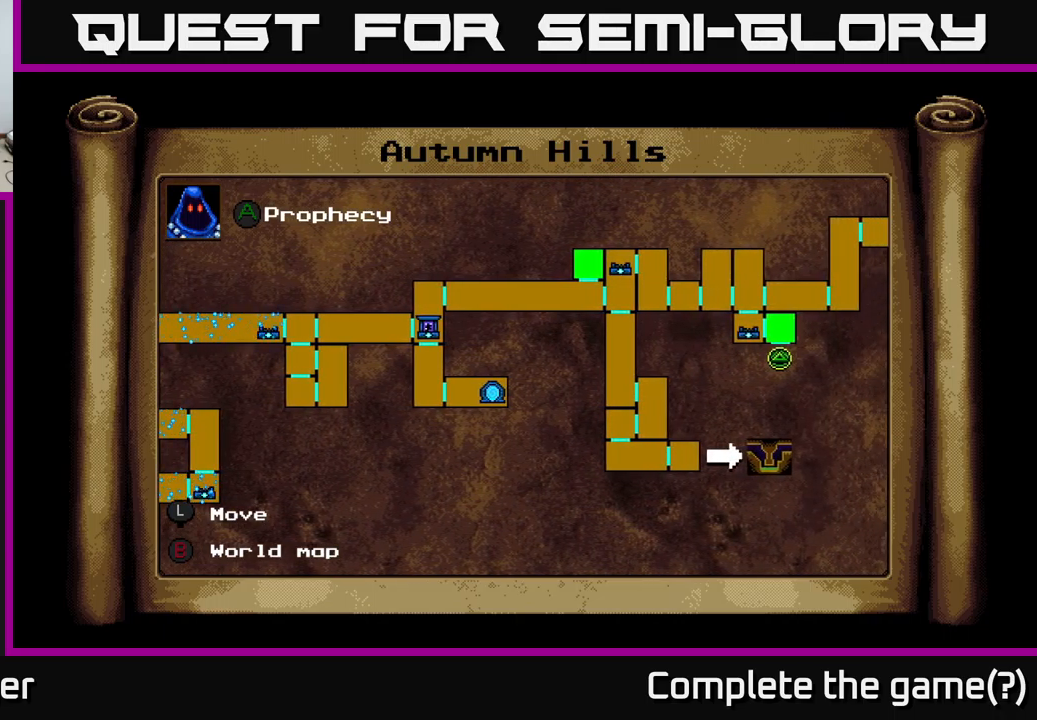
{"buttons": [], "left_stick": "center", "right_stick": "center", "events": [[367, "DPAD_RIGHT", "up"]]}
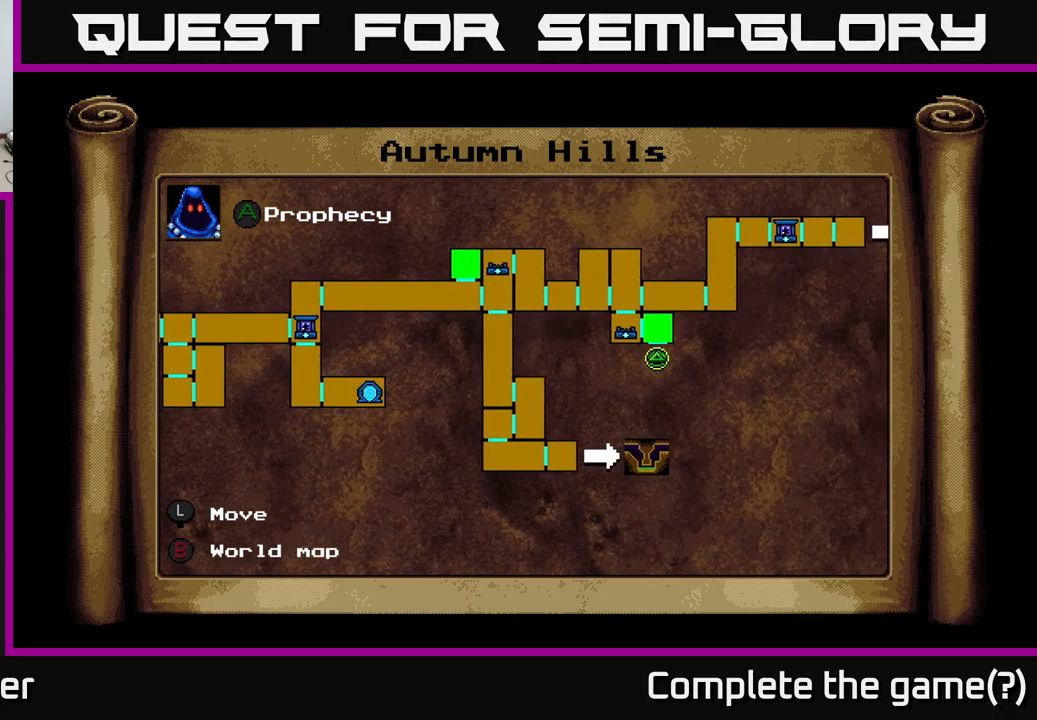
{"buttons": ["DPAD_RIGHT"], "left_stick": "center", "right_stick": "center", "events": [[284, "DPAD_RIGHT", "down"]]}
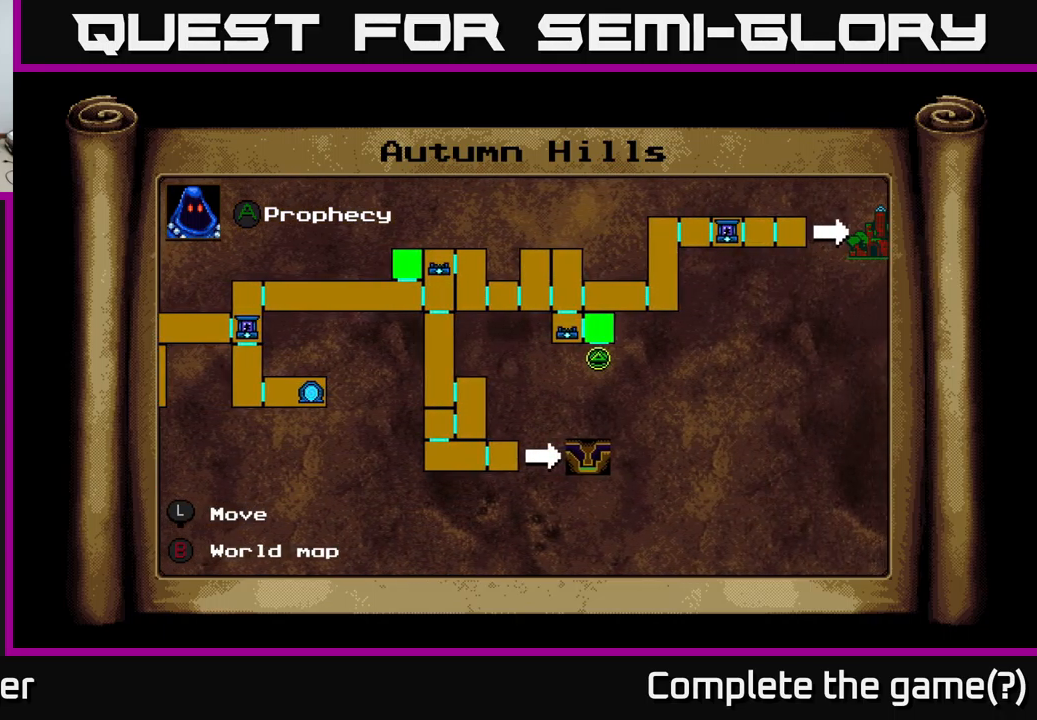
{"buttons": [], "left_stick": "center", "right_stick": "center", "events": [[300, "DPAD_RIGHT", "up"]]}
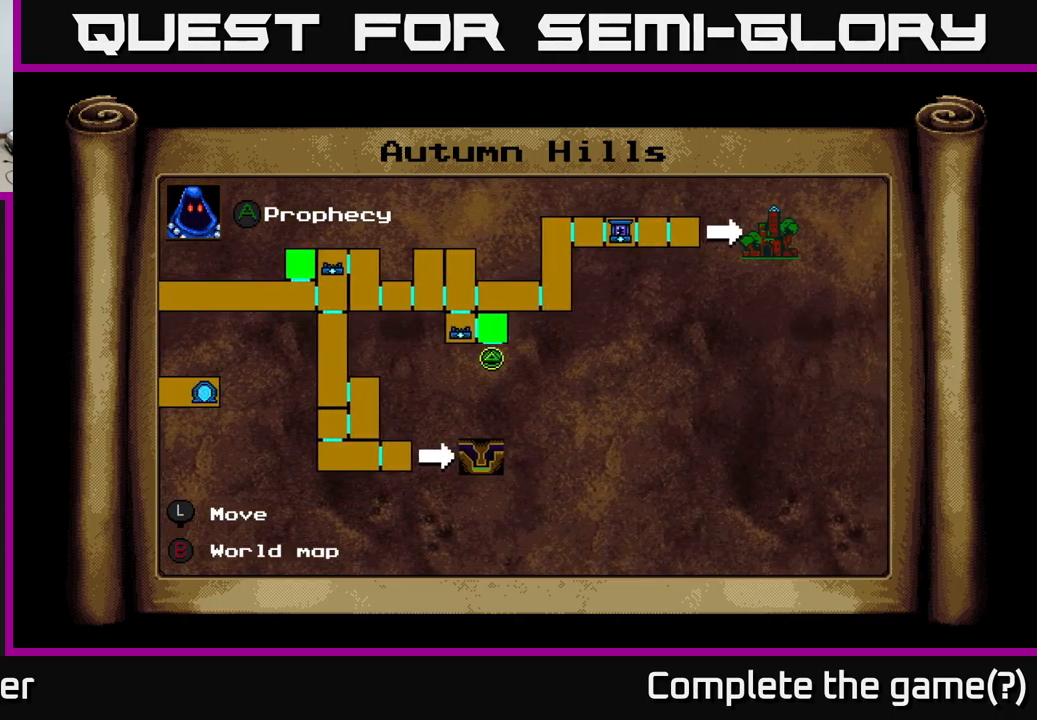
{"buttons": [], "left_stick": "center", "right_stick": "center", "events": []}
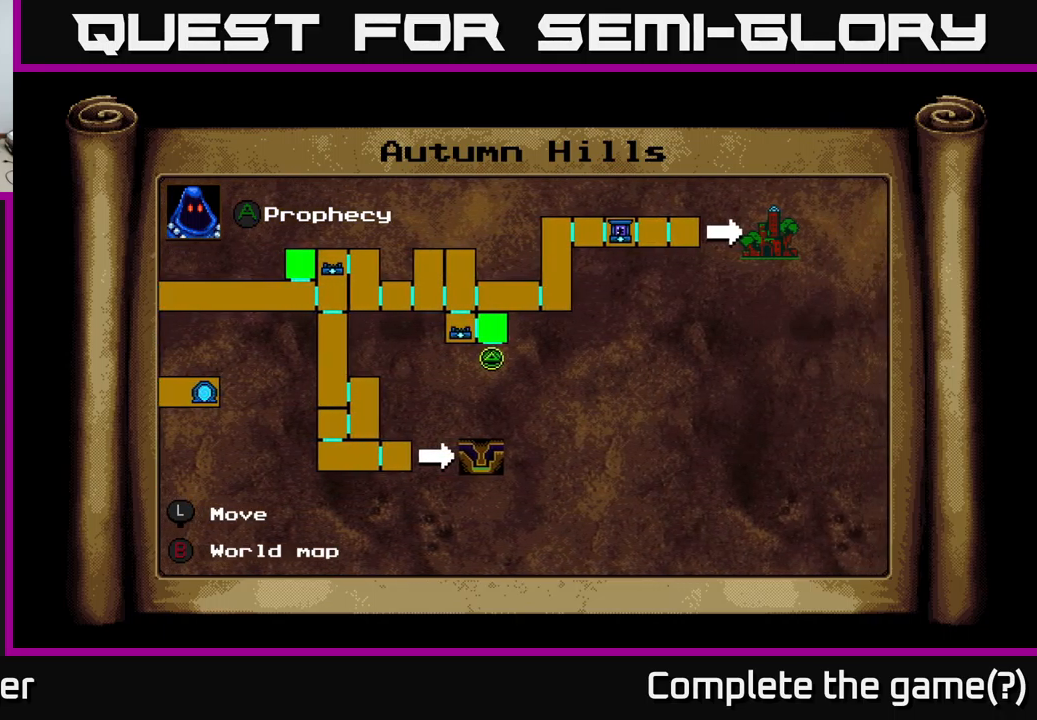
{"buttons": [], "left_stick": "center", "right_stick": "center", "events": []}
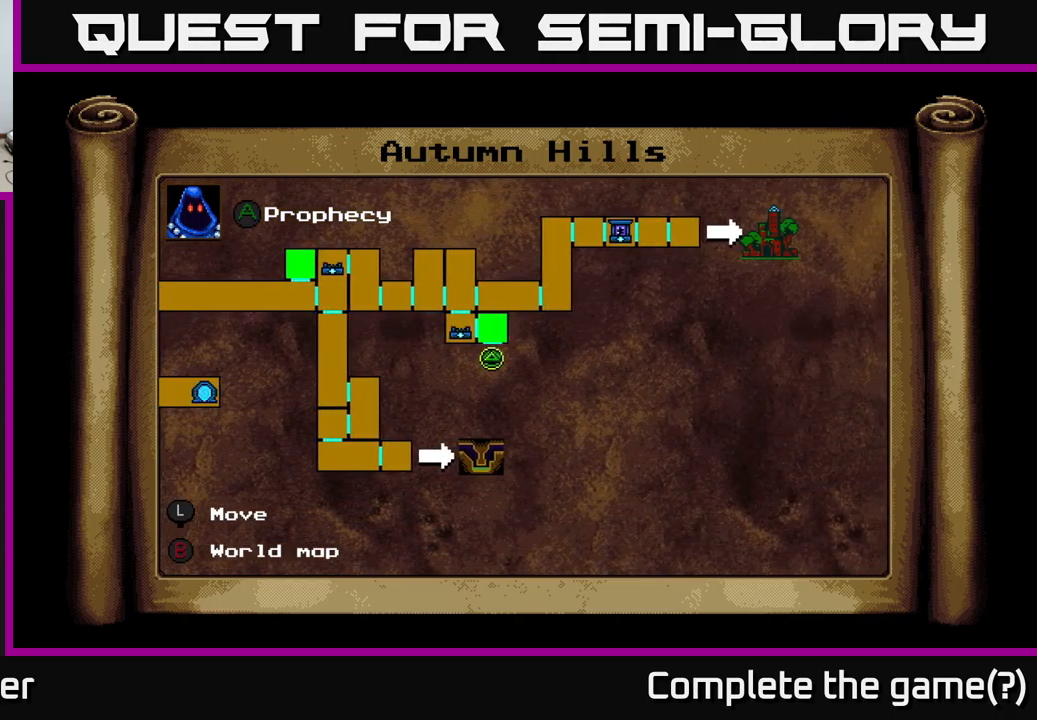
{"buttons": [], "left_stick": "center", "right_stick": "center", "events": []}
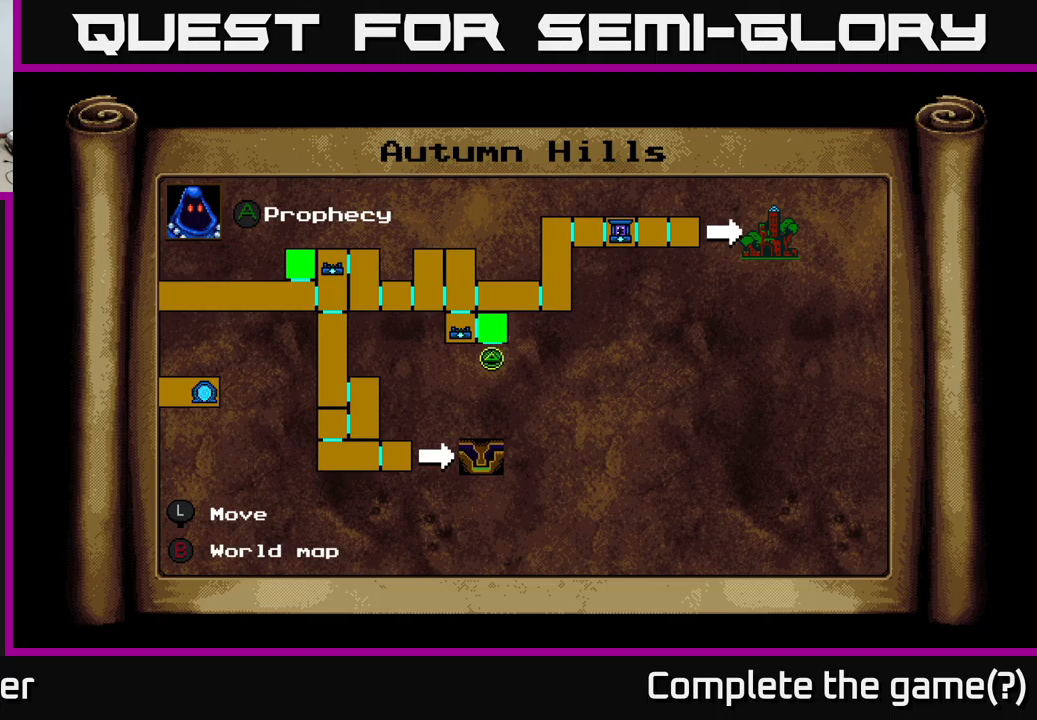
{"buttons": [], "left_stick": "center", "right_stick": "center", "events": []}
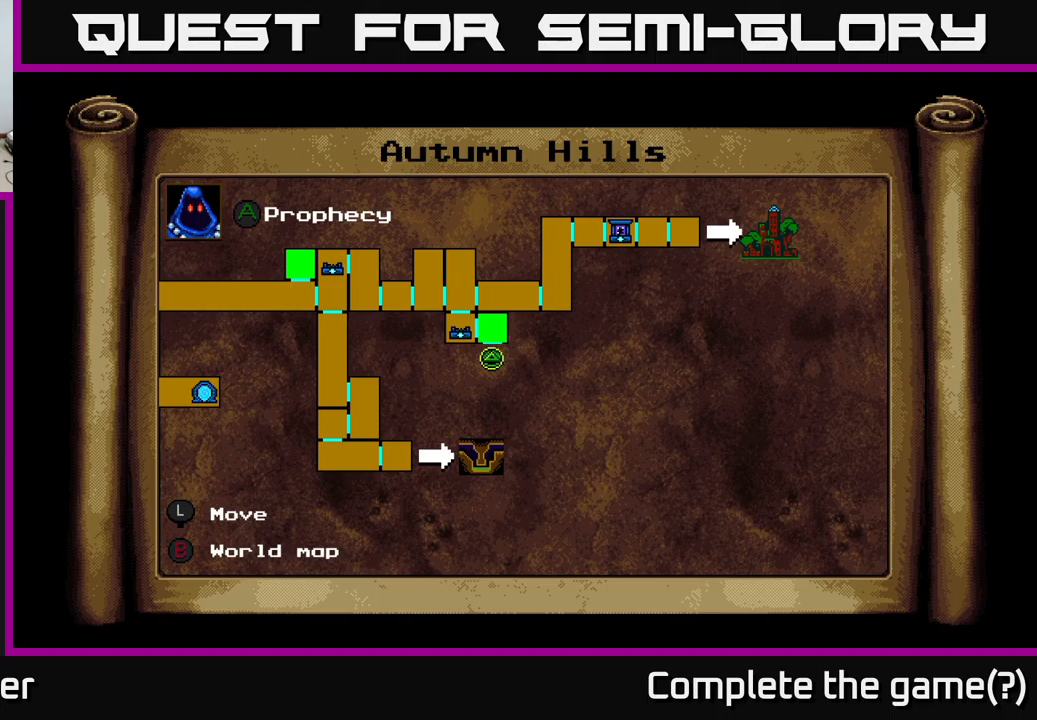
{"buttons": [], "left_stick": "center", "right_stick": "center", "events": []}